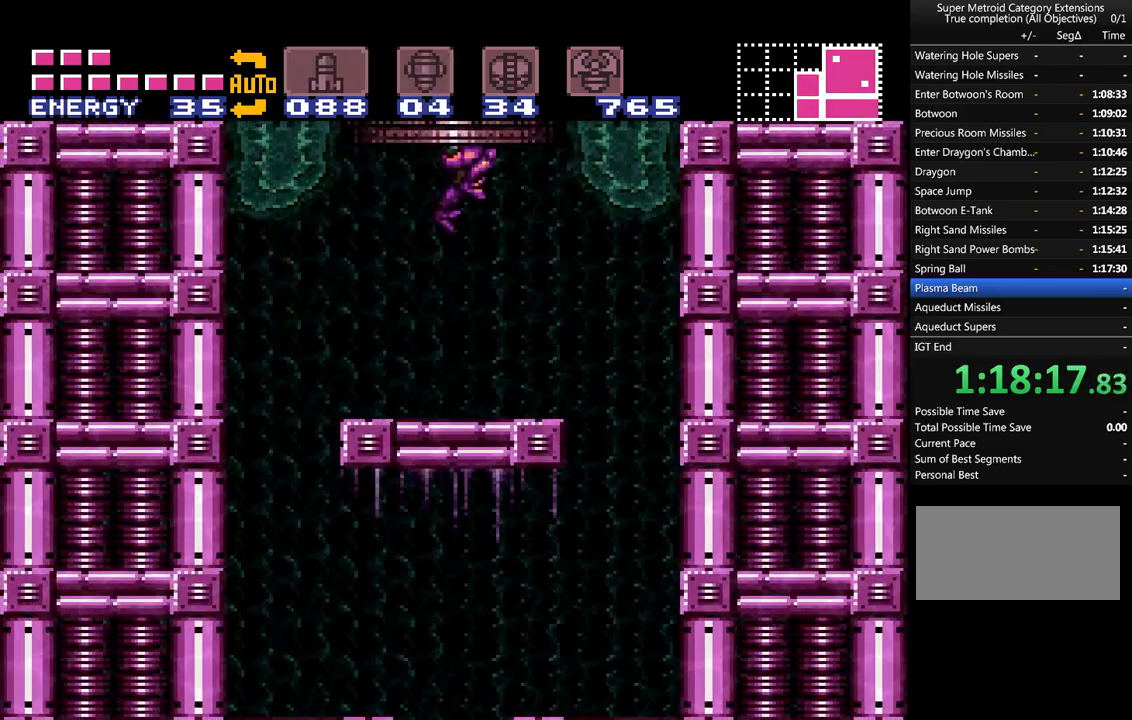
Gameplay with a controller (Nintendo layout); each line is a JSON object with the inputs held at the frame after it. "events" lists button and stick changes between this image and that frame as [ms after this image, input, new state], when the widget could be followed in between. Not read: L3 R3.
{"buttons": ["A"], "events": [[300, "B", "up"]]}
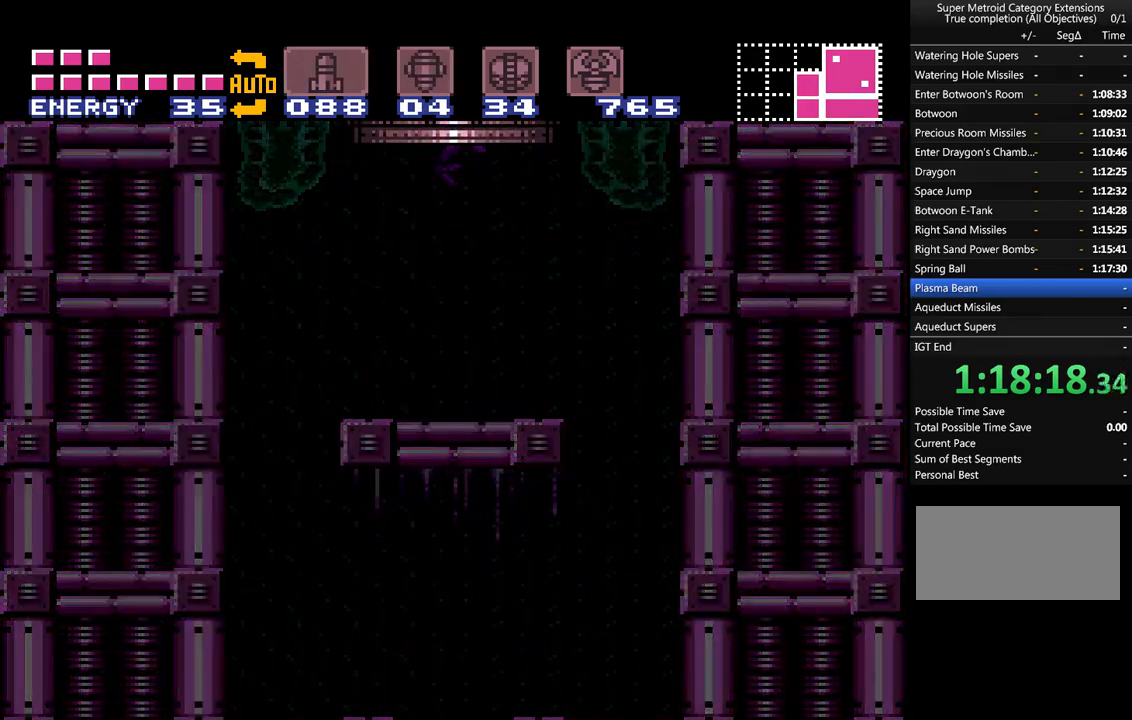
{"buttons": ["A"], "events": []}
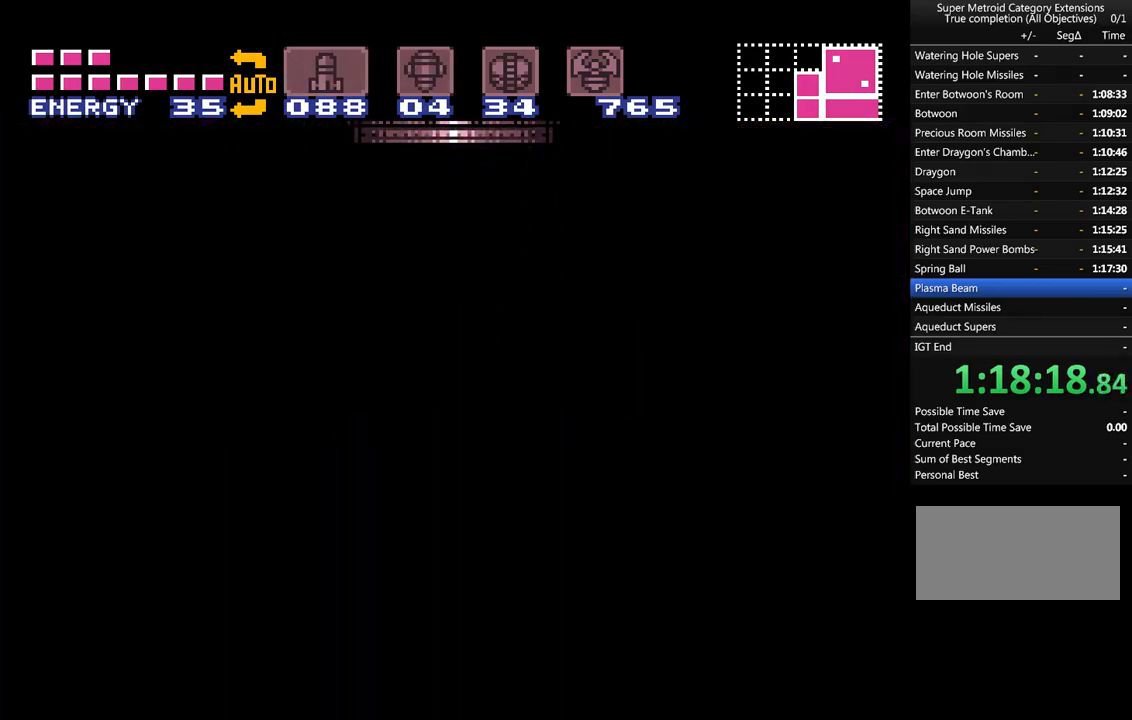
{"buttons": ["A"], "events": []}
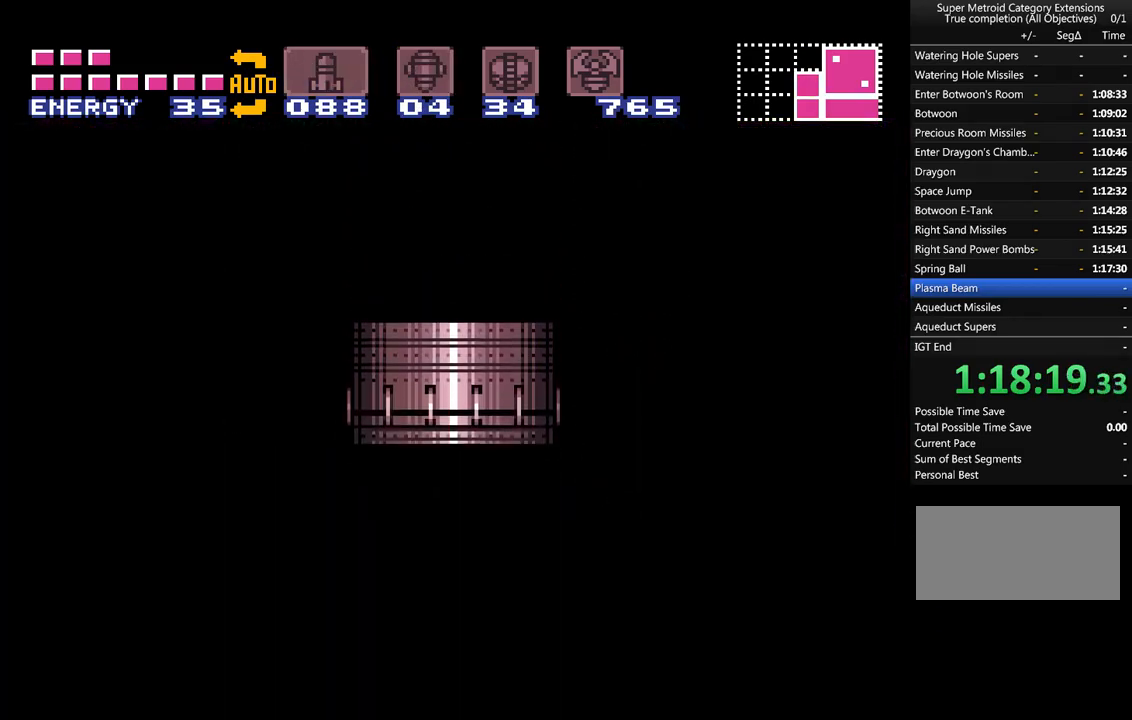
{"buttons": ["A"], "events": []}
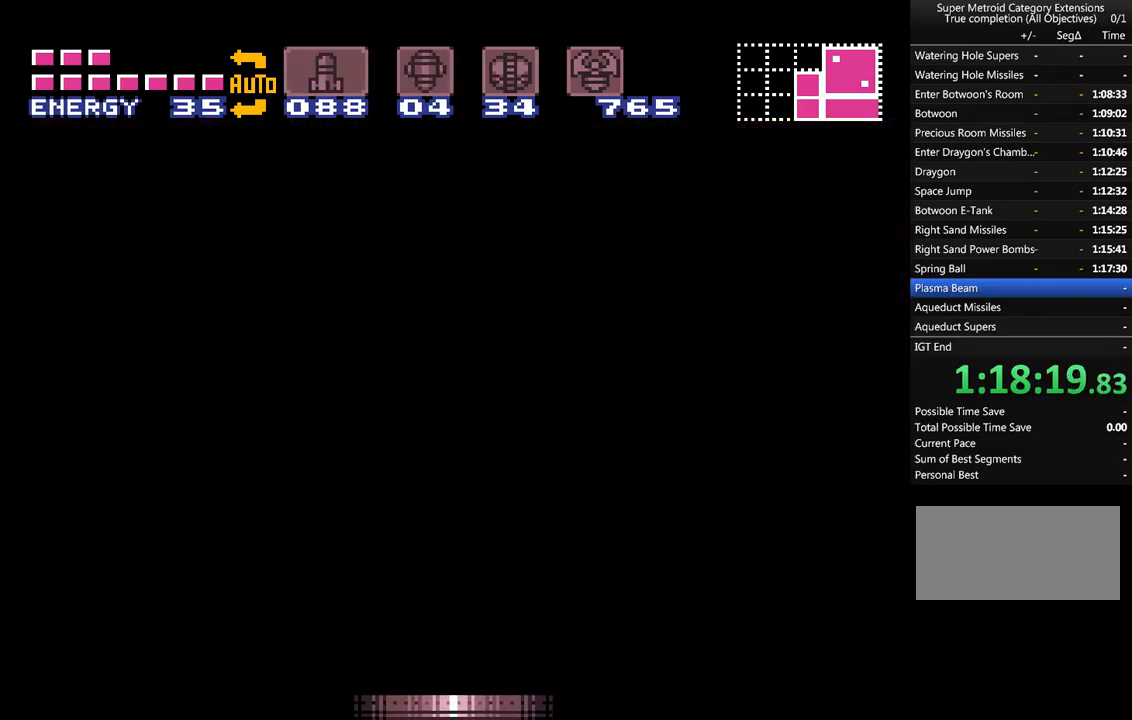
{"buttons": ["A"], "events": []}
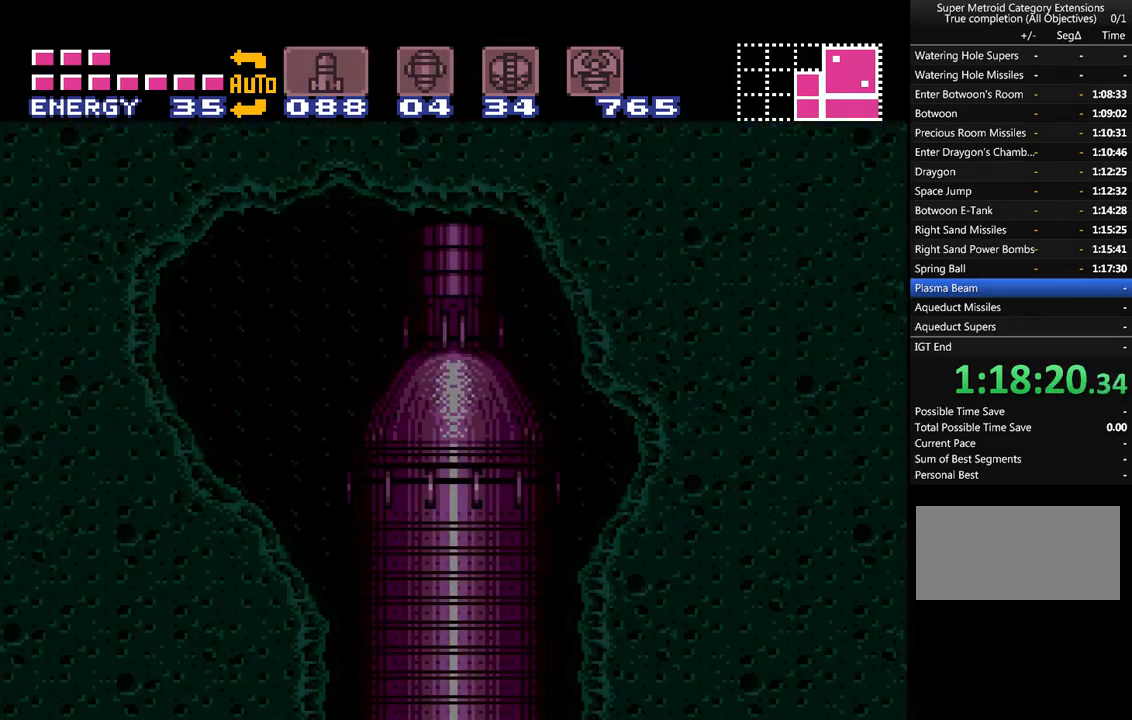
{"buttons": ["A"], "events": []}
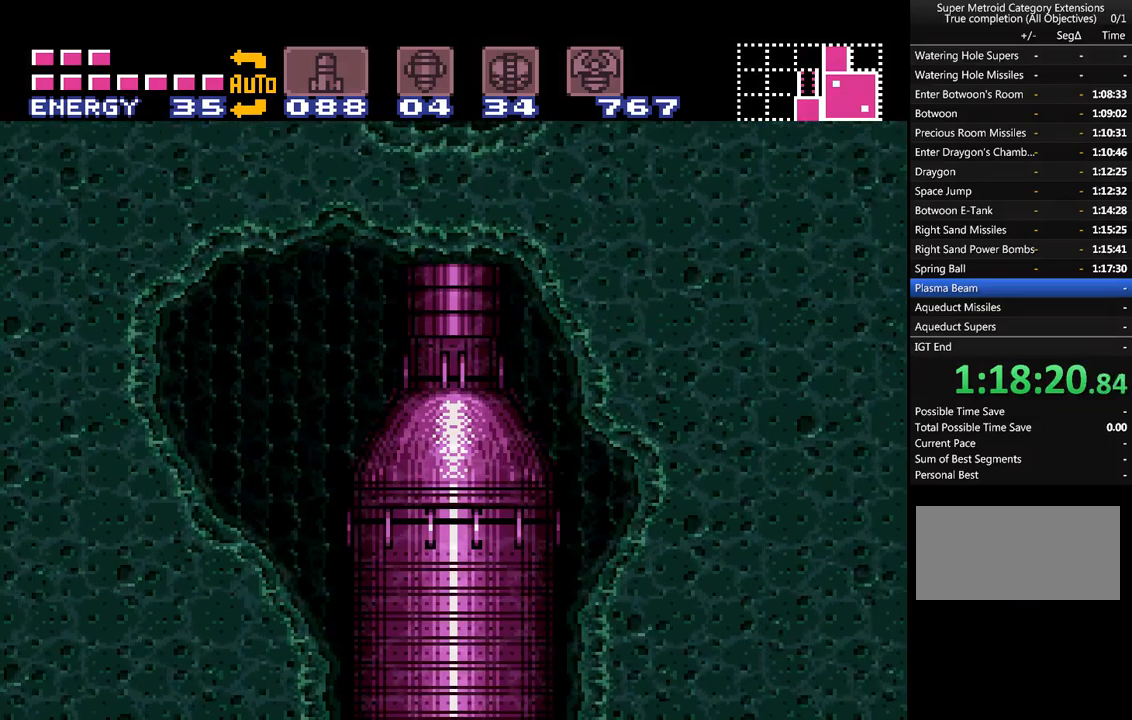
{"buttons": ["A"], "events": []}
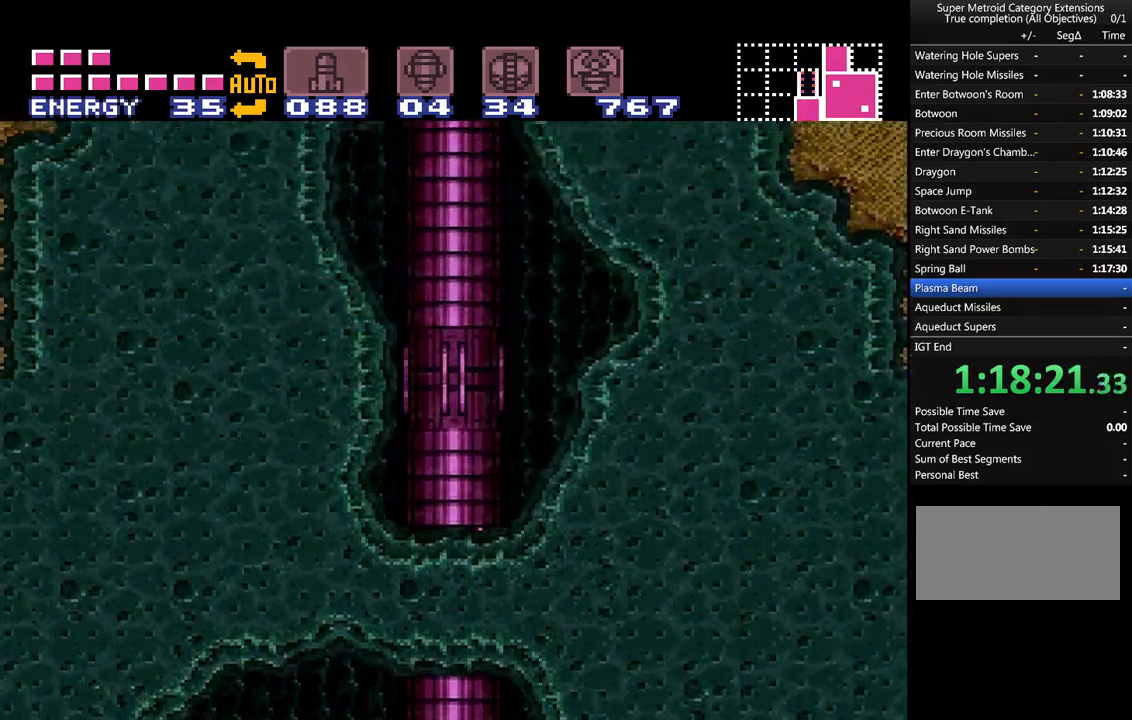
{"buttons": ["A"], "events": []}
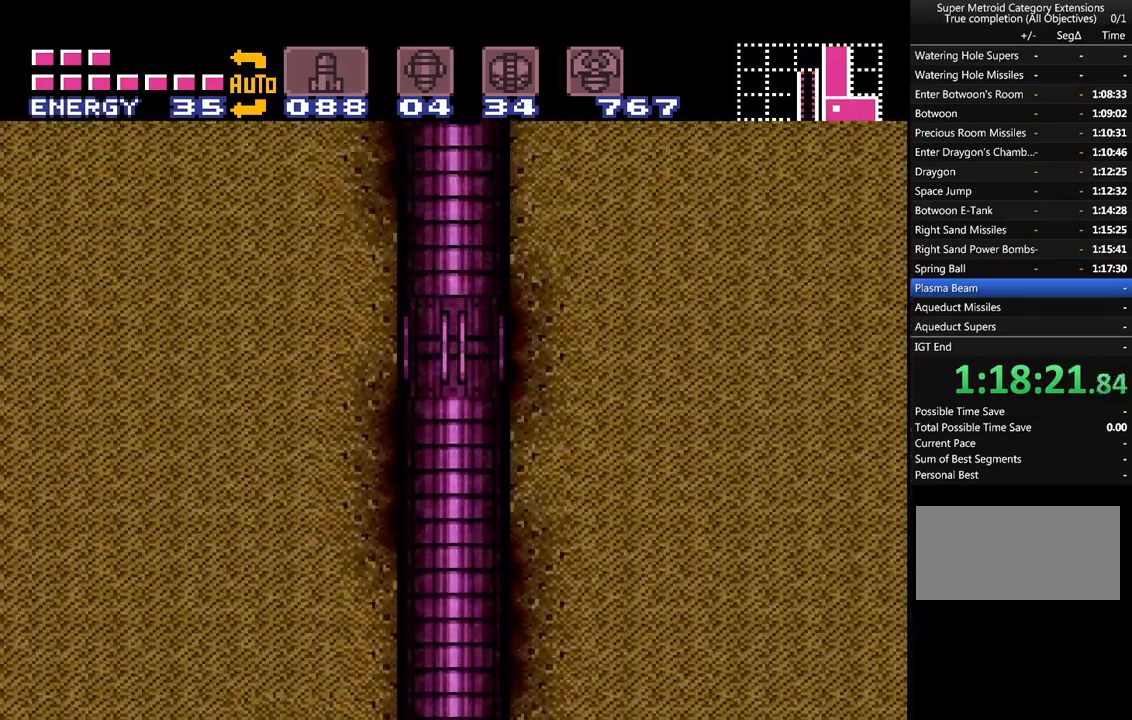
{"buttons": ["A"], "events": []}
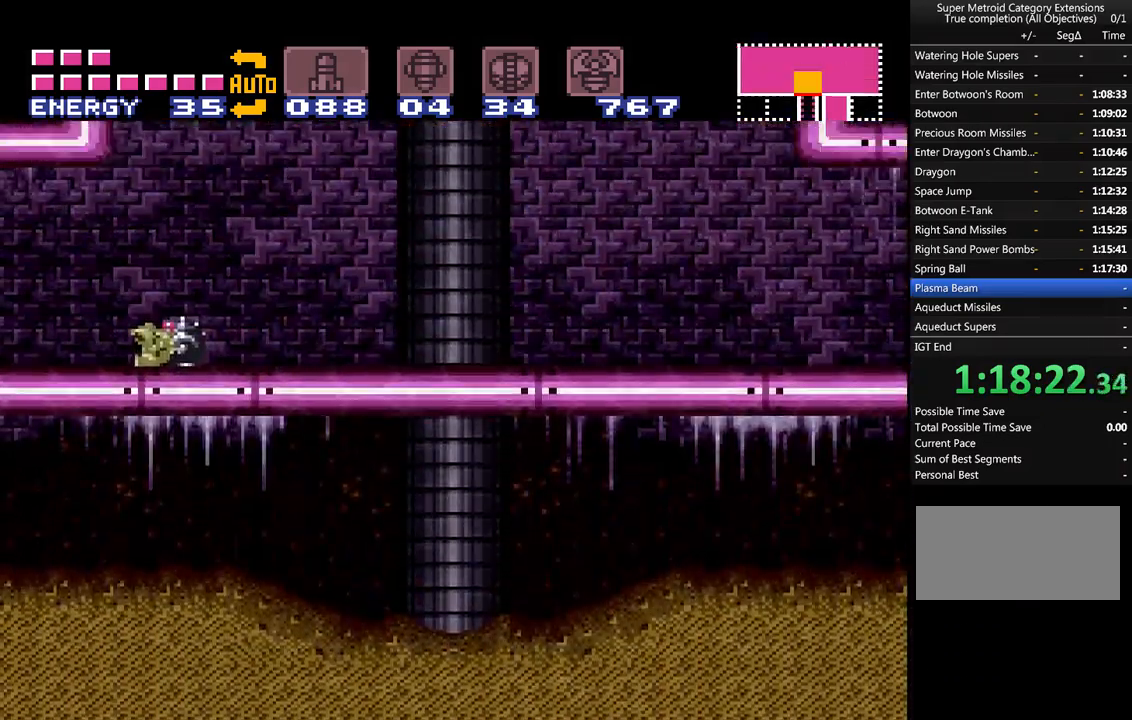
{"buttons": ["A"], "events": []}
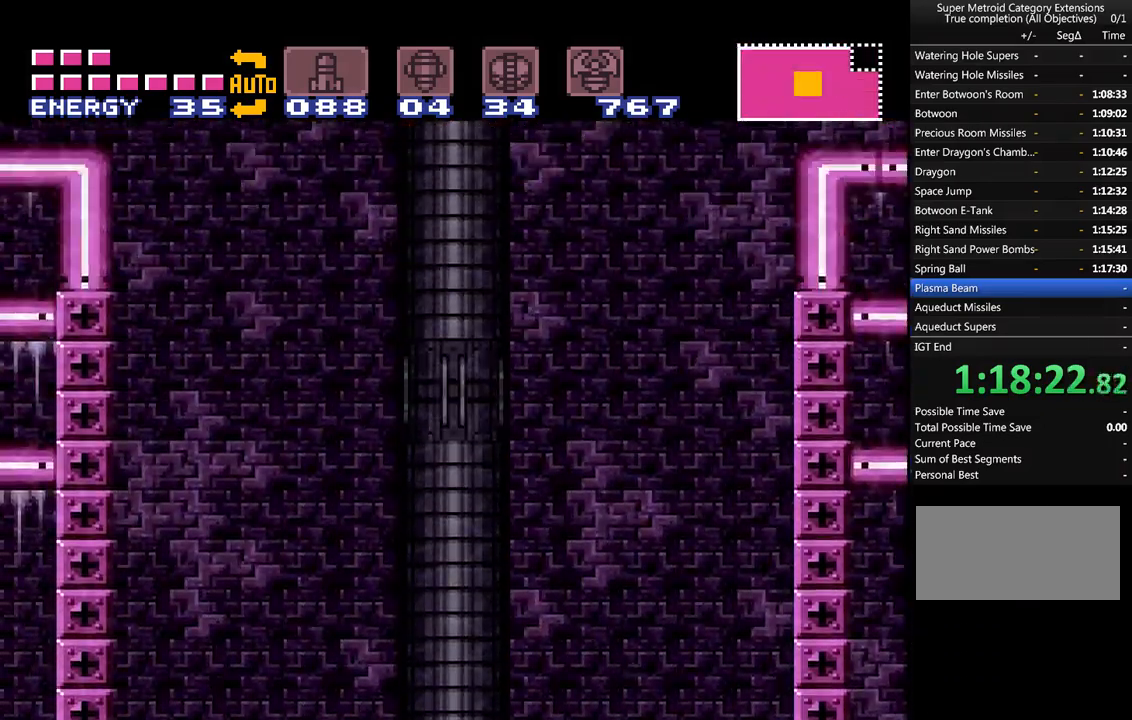
{"buttons": ["A"], "events": []}
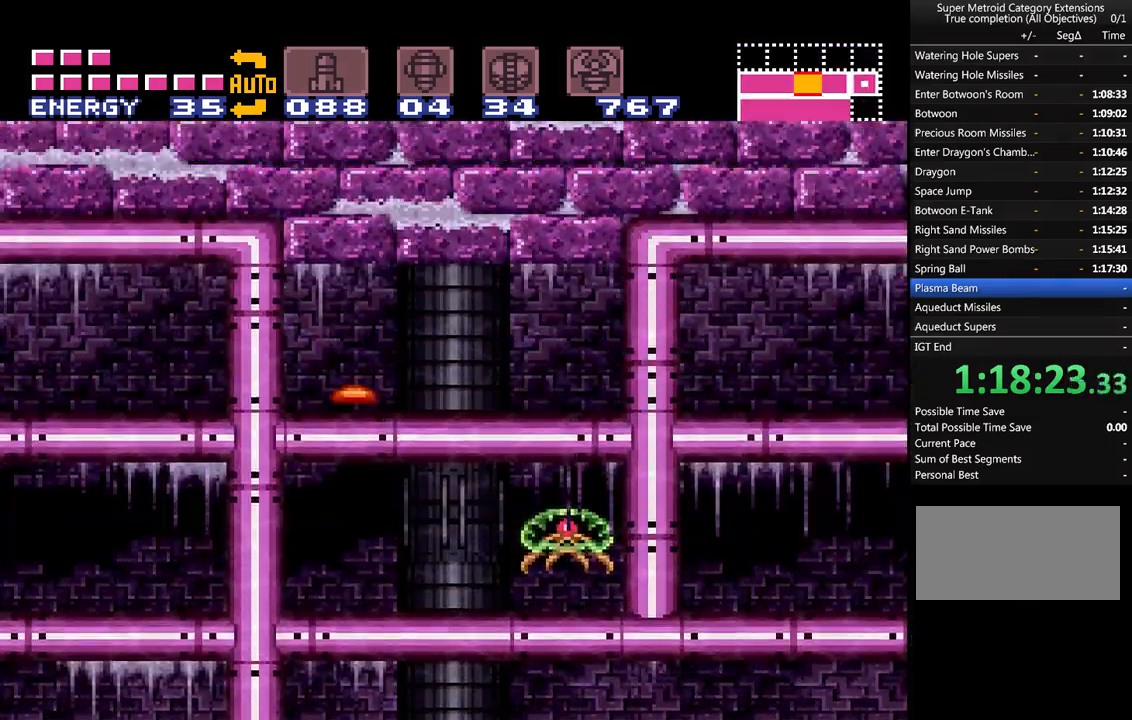
{"buttons": ["A"], "events": []}
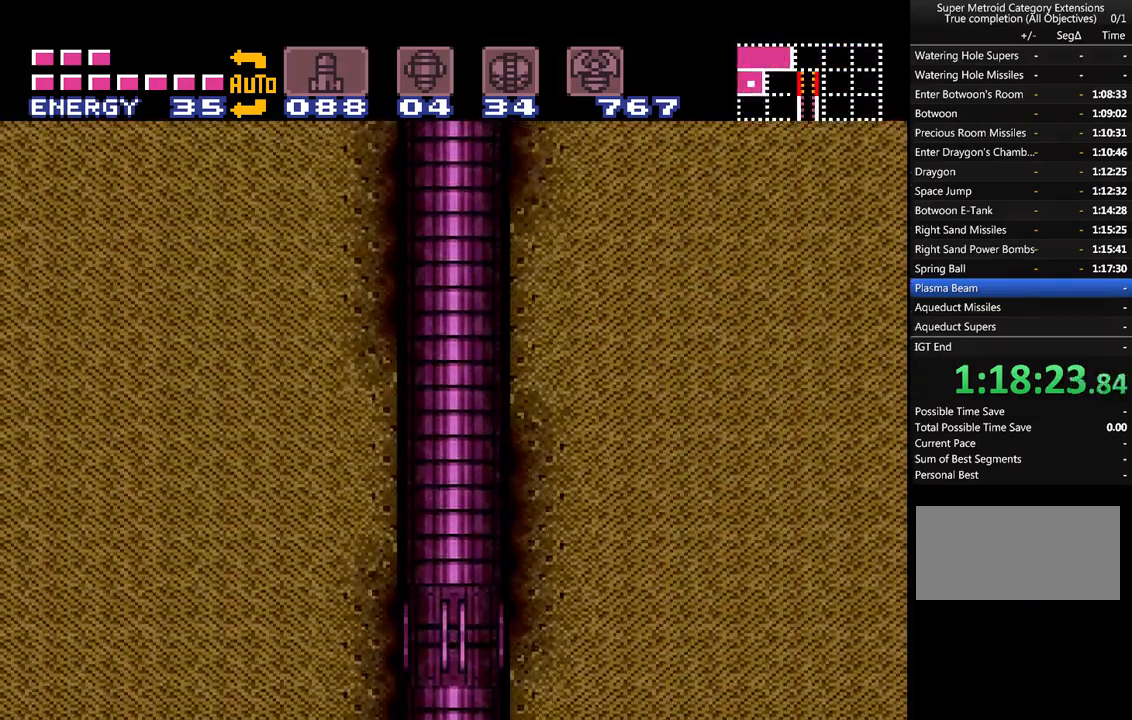
{"buttons": ["A"], "events": []}
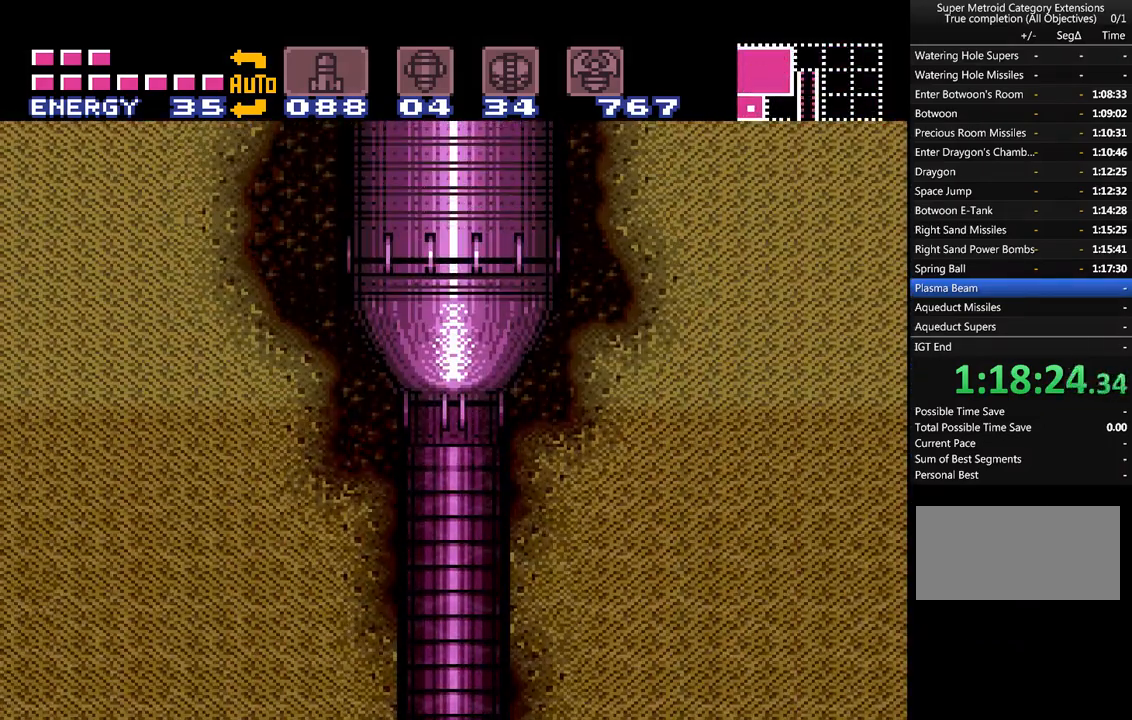
{"buttons": ["A"], "events": []}
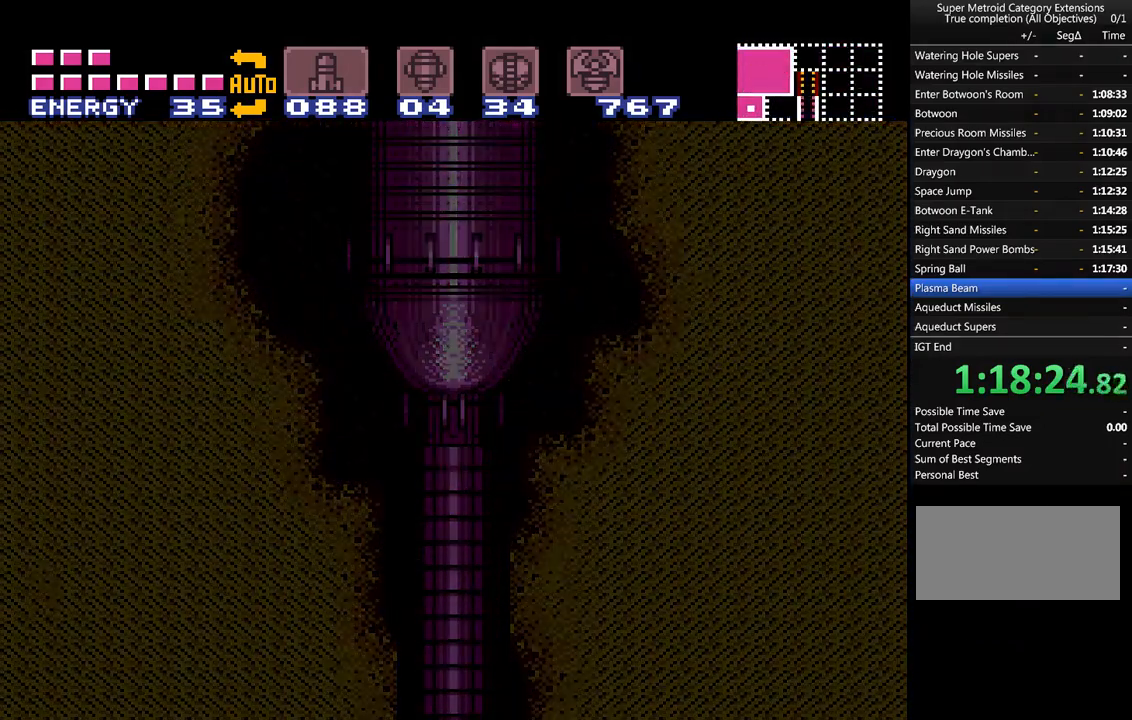
{"buttons": ["A"], "events": []}
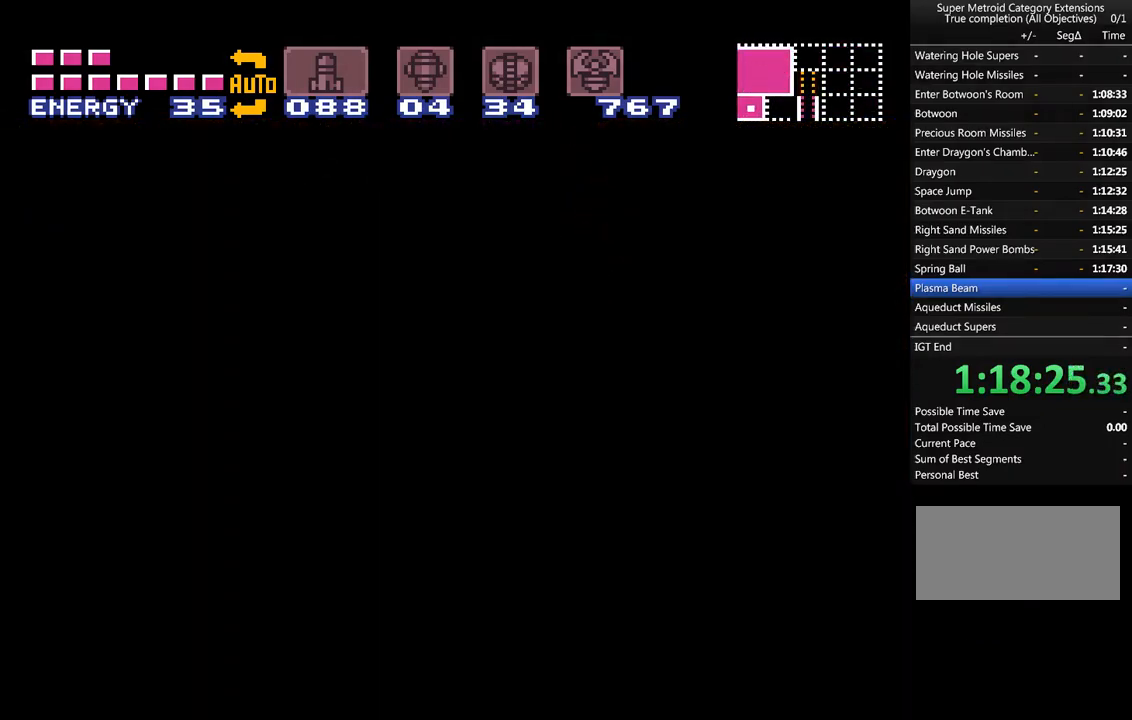
{"buttons": ["A"], "events": []}
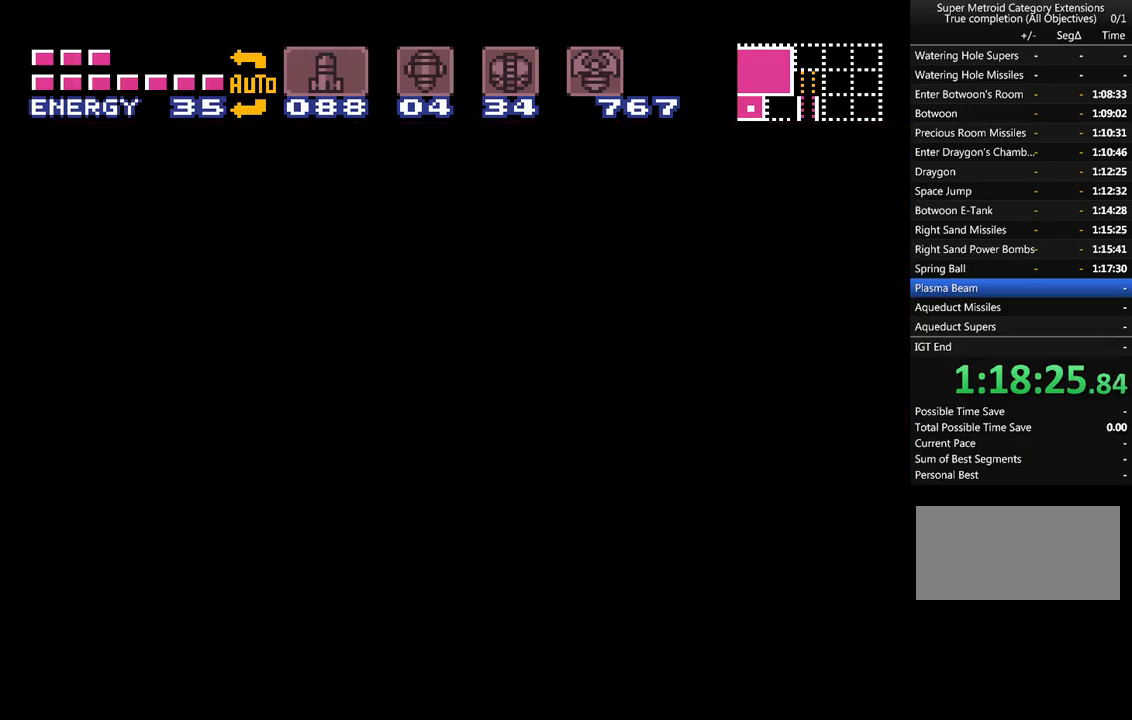
{"buttons": ["A"], "events": []}
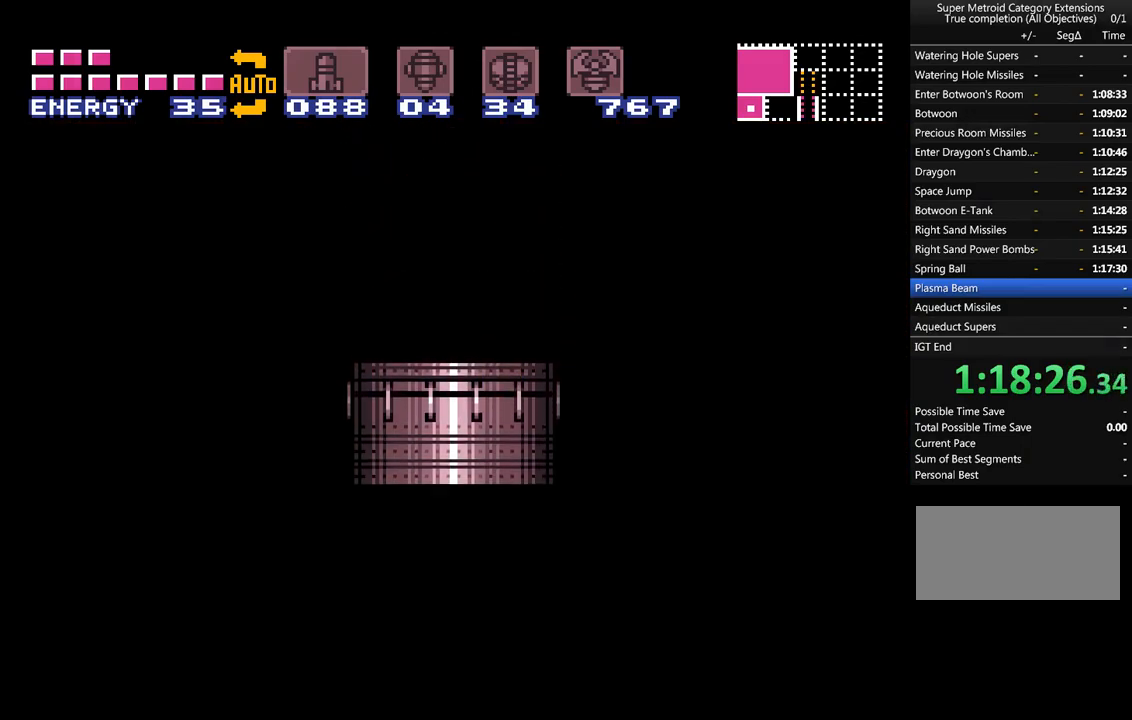
{"buttons": ["A"], "events": []}
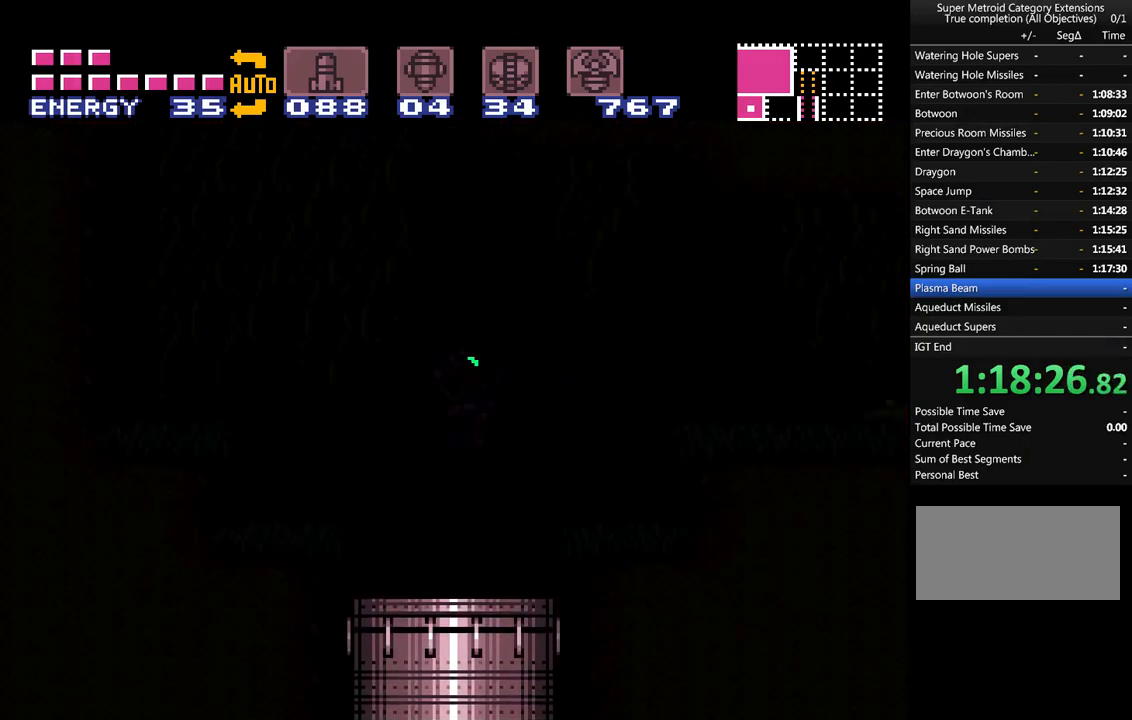
{"buttons": ["A"], "events": []}
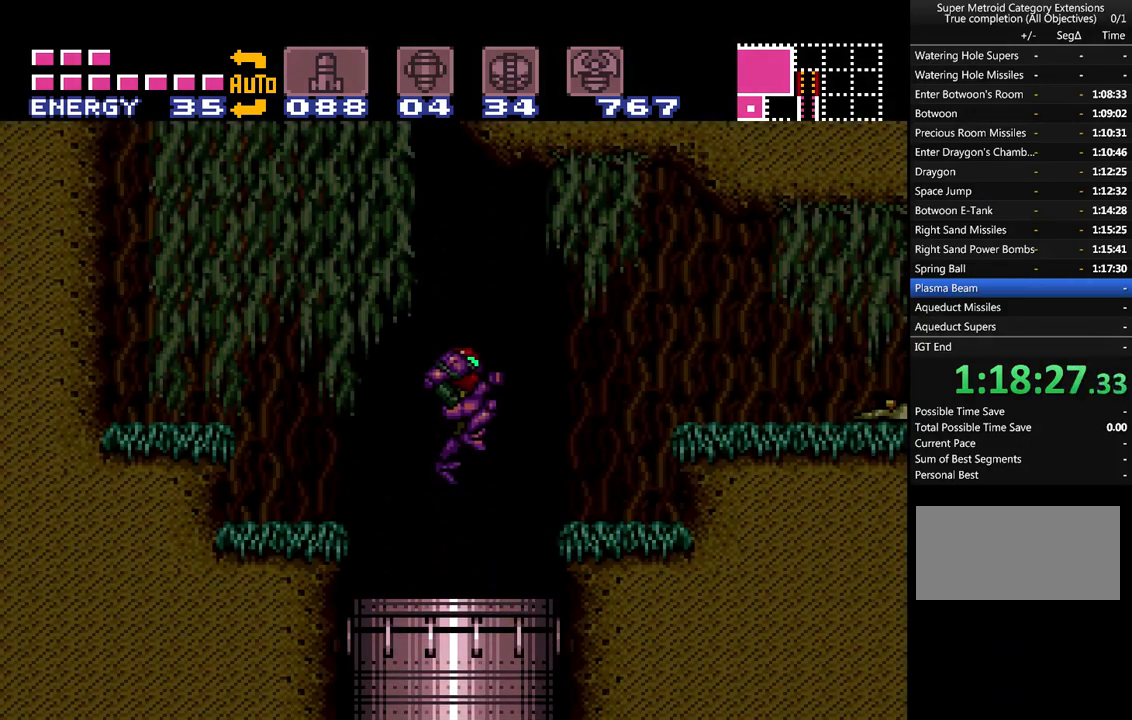
{"buttons": ["A", "SELECT"], "events": [[500, "SELECT", "down"]]}
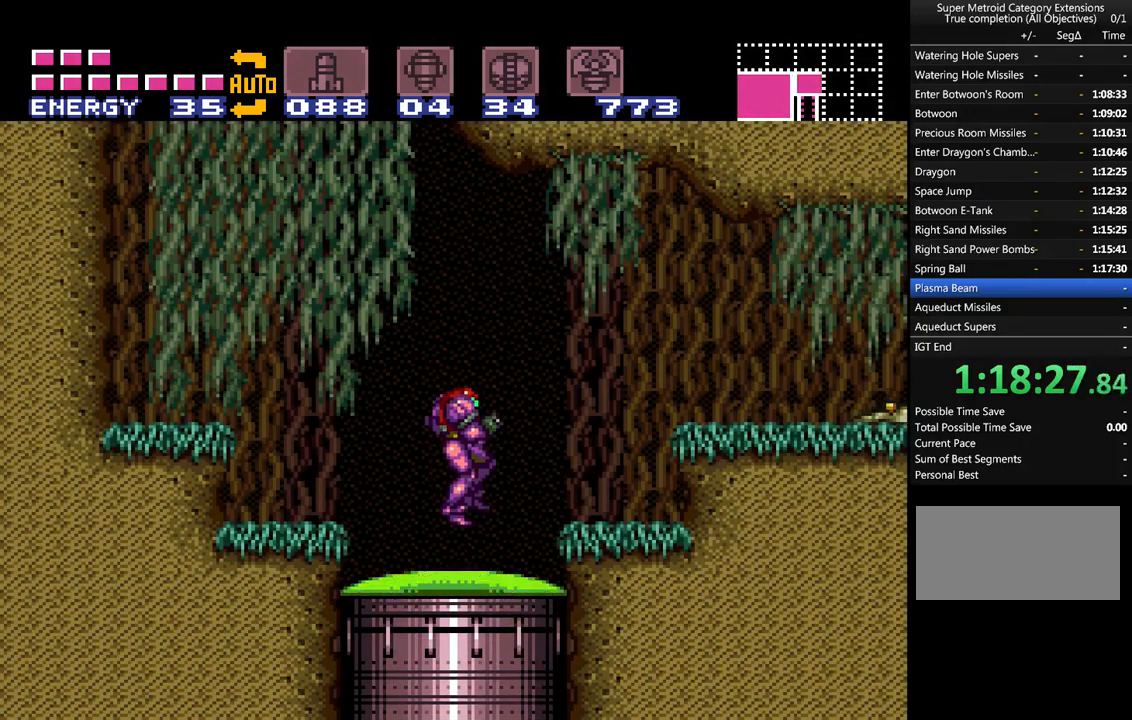
{"buttons": ["A", "DPAD_RIGHT"], "events": [[117, "SELECT", "up"], [217, "SELECT", "down"], [317, "SELECT", "up"], [500, "DPAD_RIGHT", "down"]]}
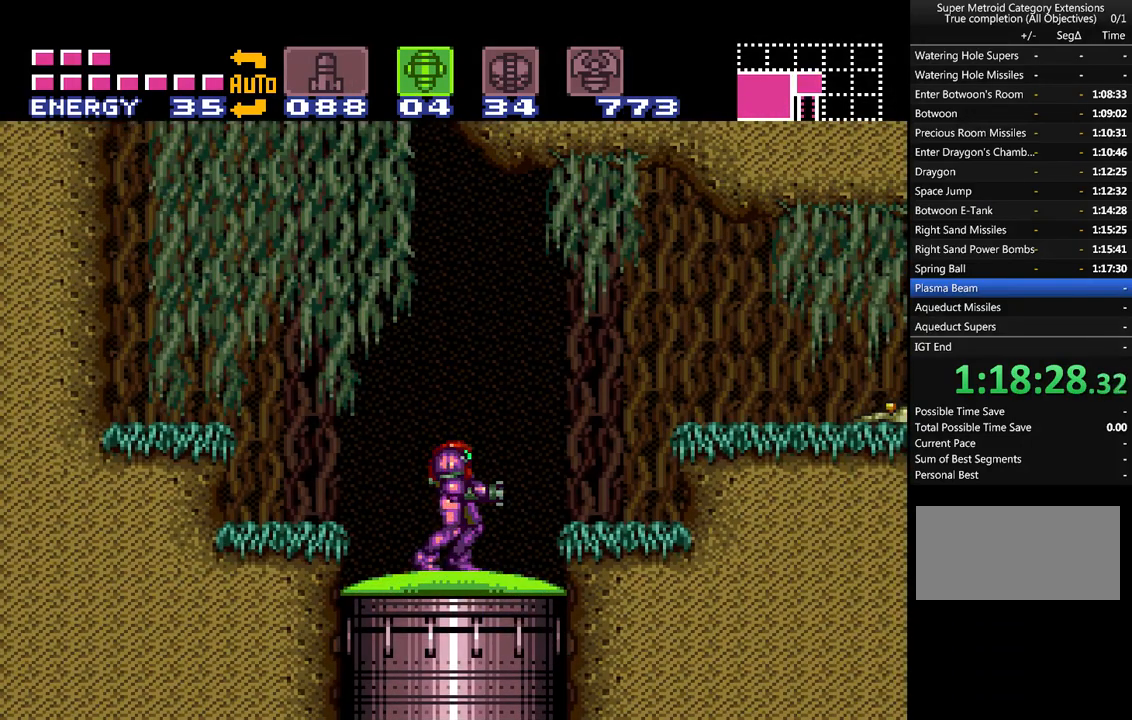
{"buttons": ["A", "L1"], "events": [[67, "B", "down"], [217, "B", "up"], [250, "A", "up"], [350, "A", "down"], [367, "L1", "down"], [467, "DPAD_RIGHT", "up"]]}
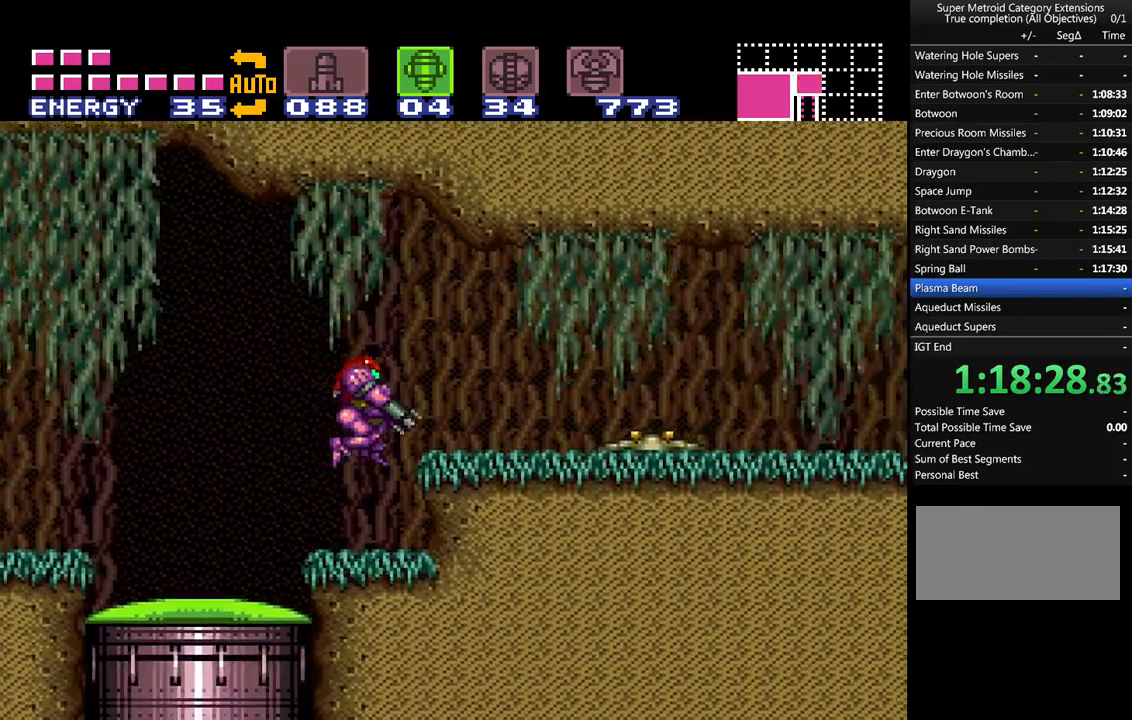
{"buttons": ["A", "X", "L1"], "events": [[33, "DPAD_LEFT", "down"], [250, "DPAD_LEFT", "up"], [250, "Y", "down"], [367, "Y", "up"], [500, "X", "down"]]}
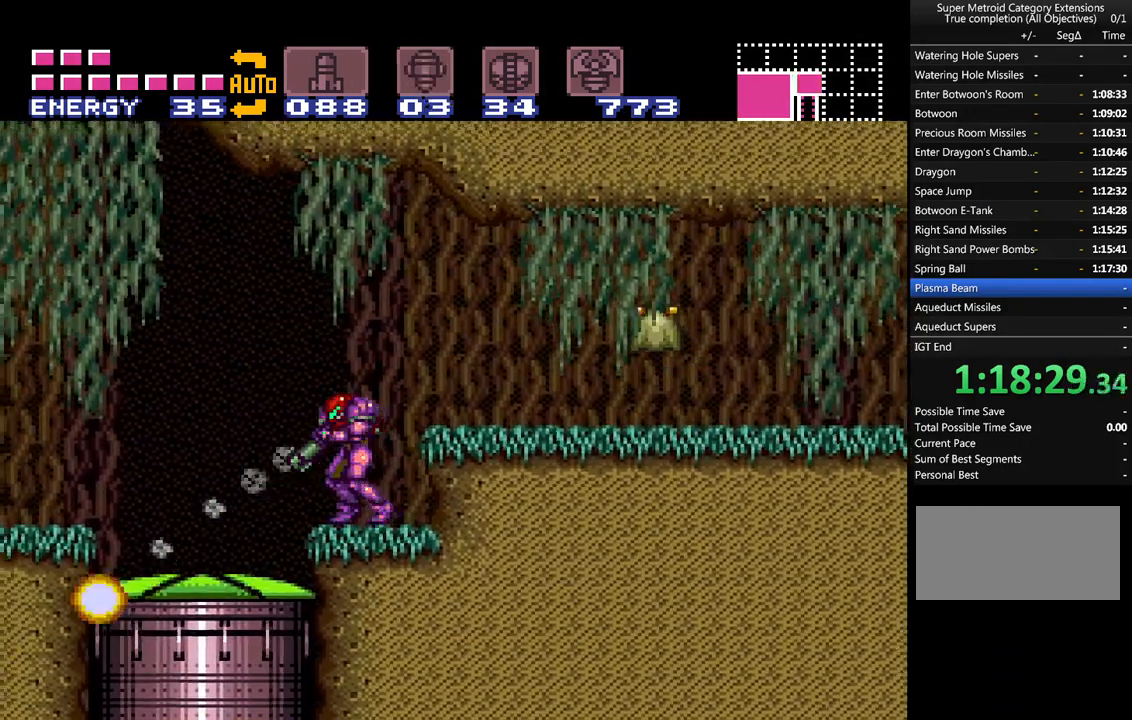
{"buttons": ["A", "Y", "DPAD_RIGHT"], "events": [[50, "X", "up"], [117, "L1", "up"], [217, "B", "down"], [217, "DPAD_RIGHT", "down"], [367, "B", "up"], [500, "Y", "down"]]}
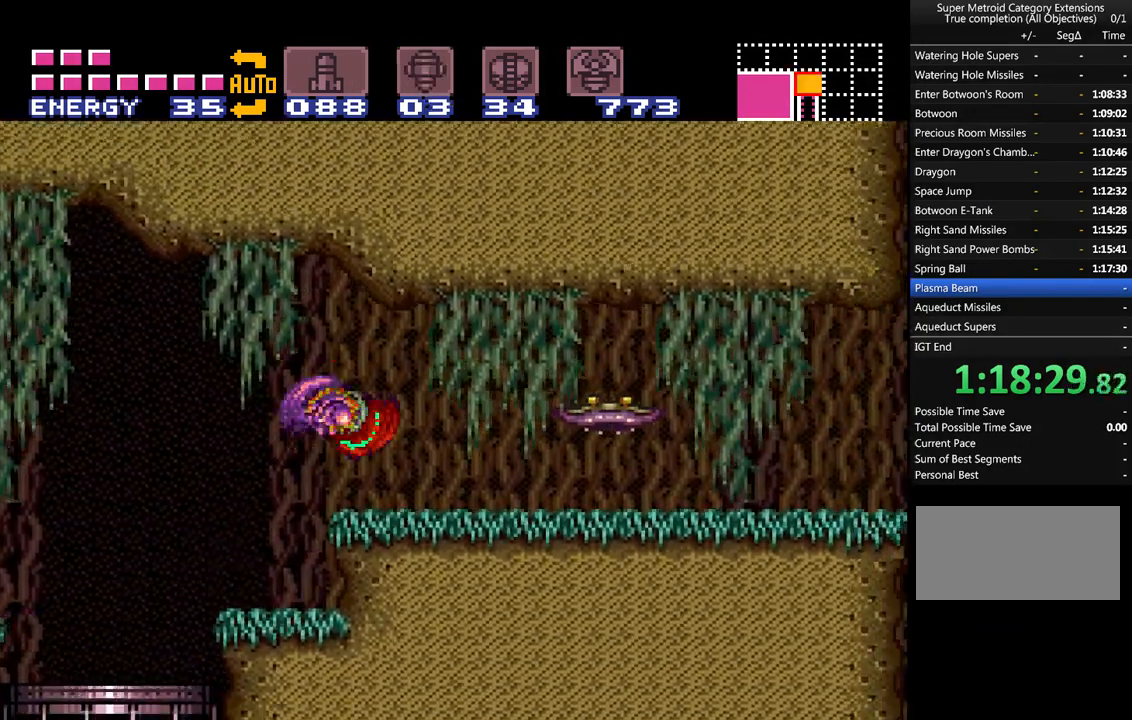
{"buttons": ["A"], "events": [[117, "Y", "up"], [217, "DPAD_RIGHT", "up"], [217, "Y", "down"], [300, "Y", "up"], [367, "Y", "down"], [467, "Y", "up"]]}
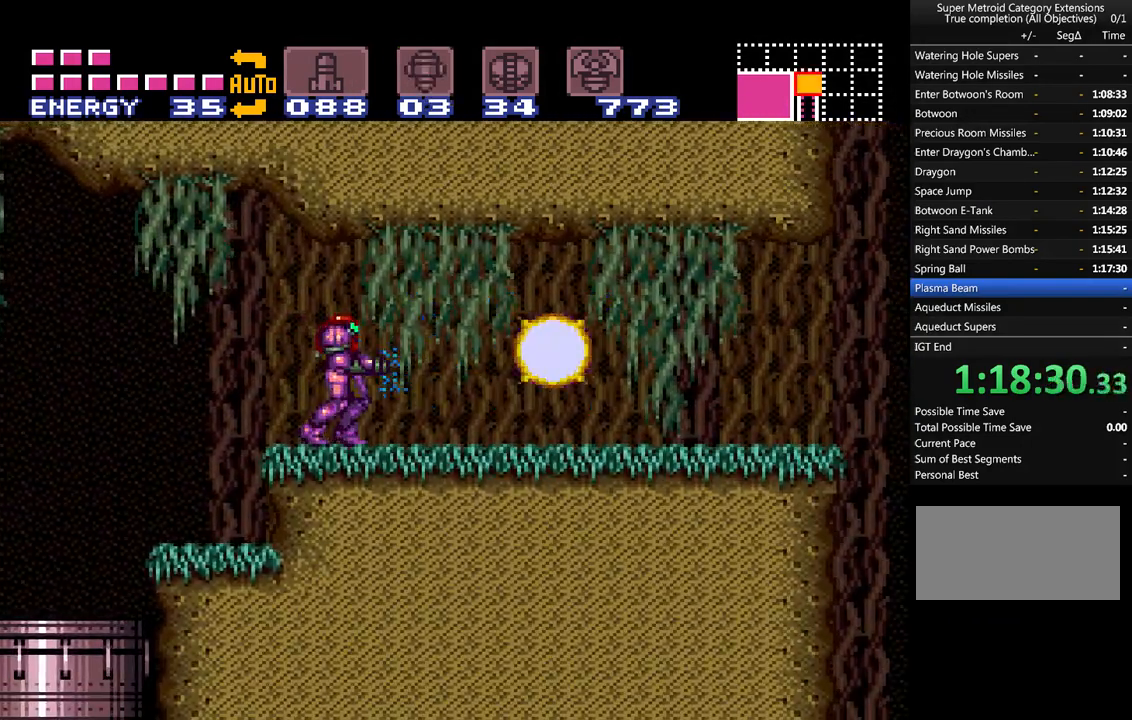
{"buttons": ["A", "DPAD_RIGHT"], "events": [[183, "DPAD_RIGHT", "down"]]}
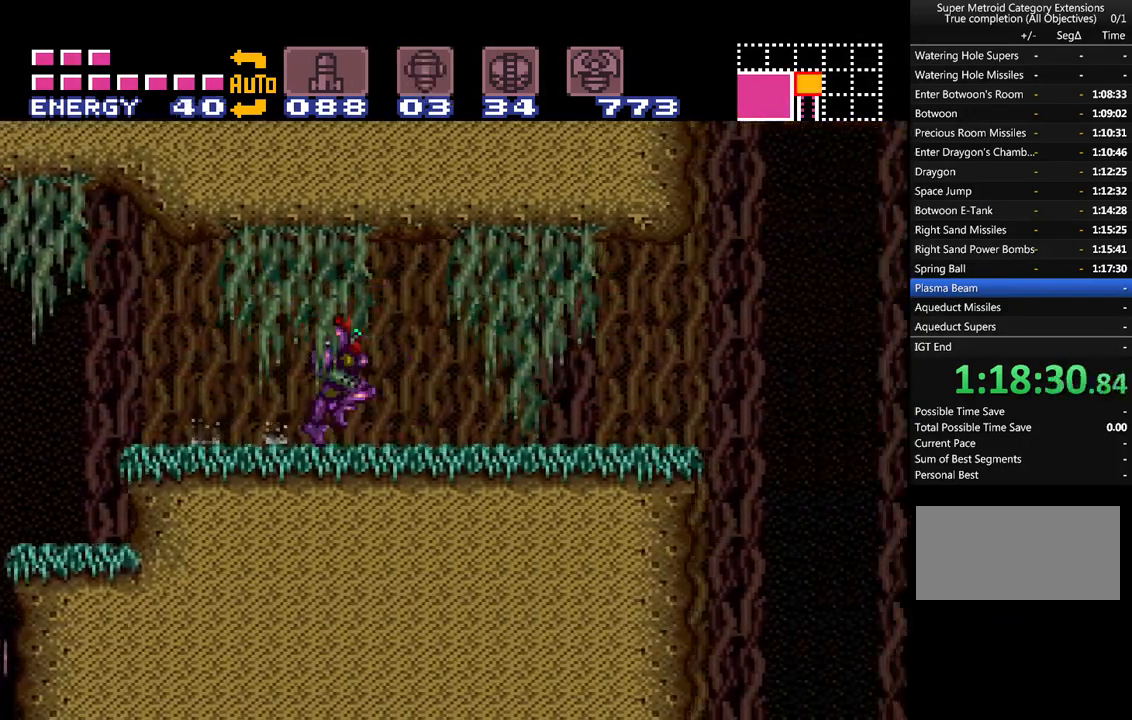
{"buttons": ["A", "B", "DPAD_RIGHT"], "events": [[300, "B", "down"]]}
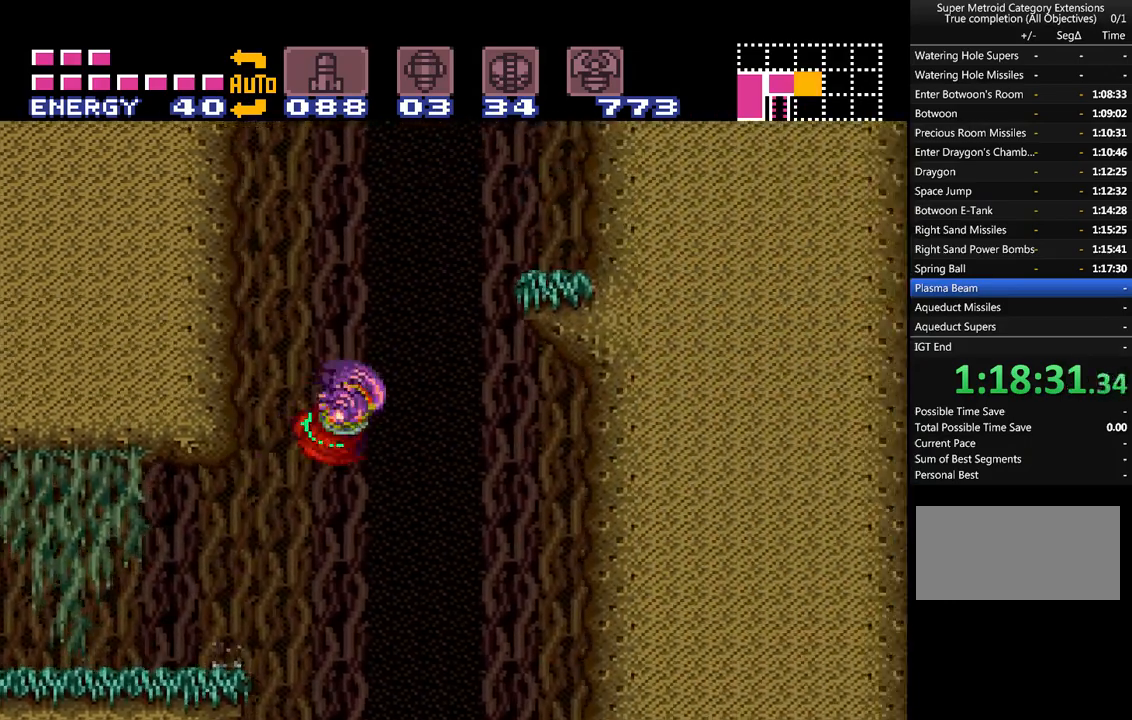
{"buttons": ["A", "B", "DPAD_RIGHT"], "events": [[50, "DPAD_RIGHT", "up"], [117, "DPAD_LEFT", "down"], [267, "DPAD_LEFT", "up"], [433, "DPAD_RIGHT", "down"]]}
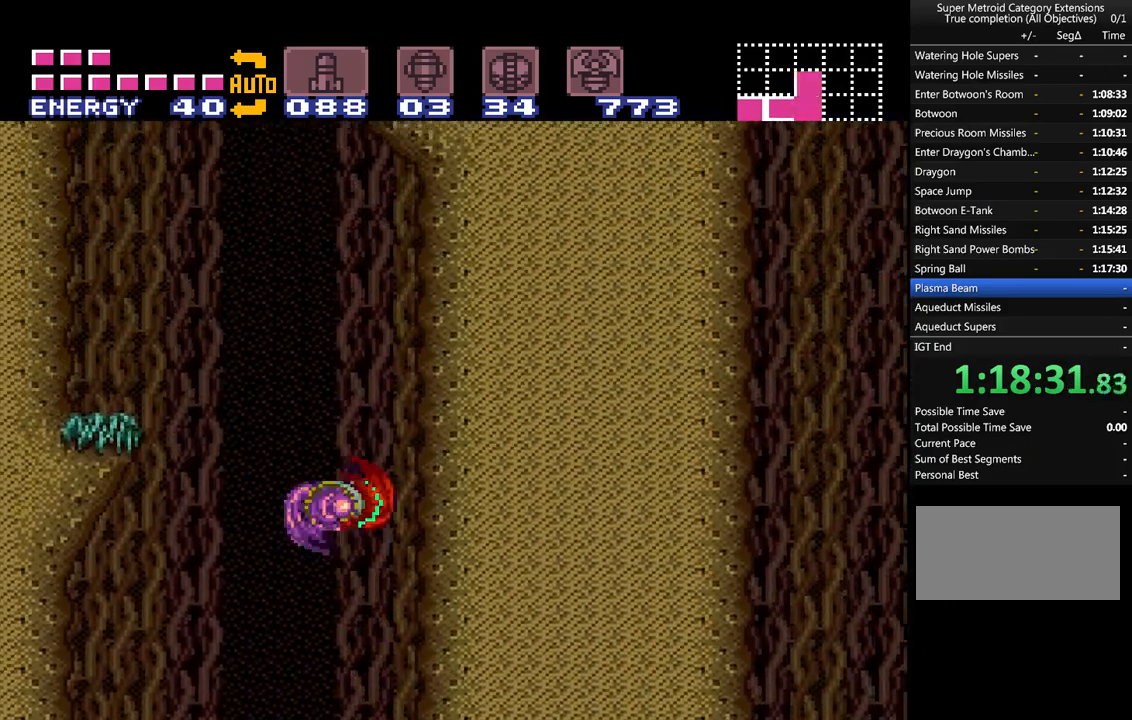
{"buttons": ["A", "B", "DPAD_LEFT"], "events": [[200, "DPAD_RIGHT", "up"], [233, "B", "up"], [267, "A", "up"], [300, "DPAD_LEFT", "down"], [333, "A", "down"], [367, "B", "down"]]}
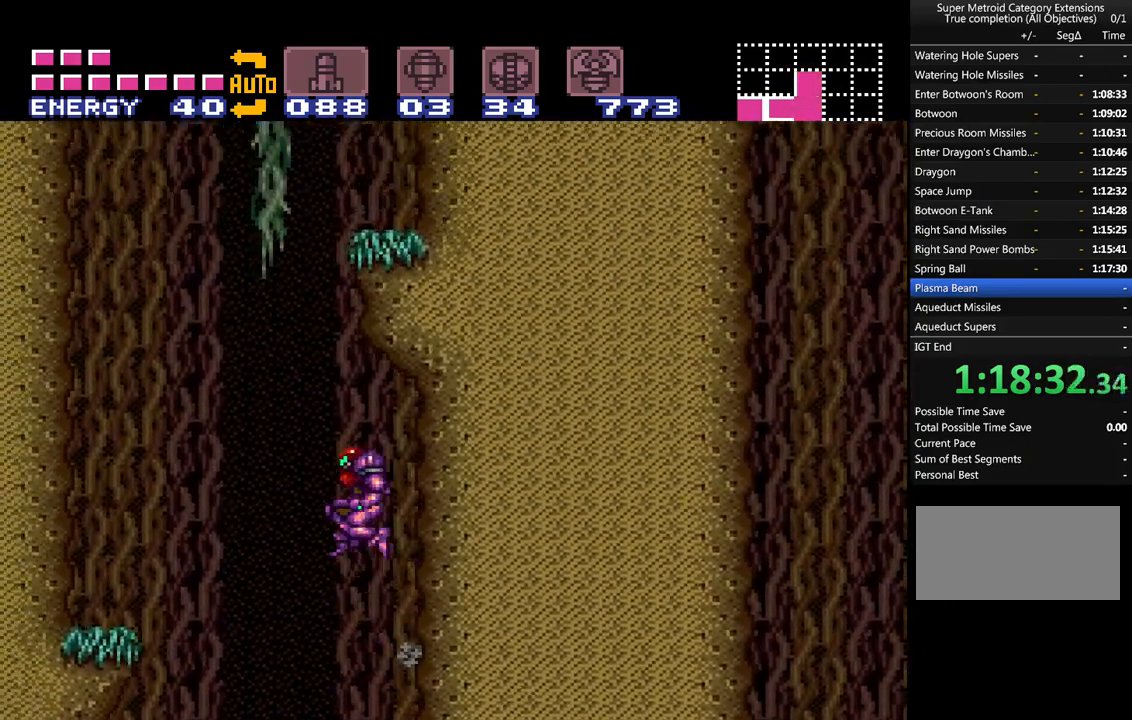
{"buttons": ["A", "B", "DPAD_RIGHT"], "events": [[217, "DPAD_LEFT", "up"], [283, "DPAD_RIGHT", "down"]]}
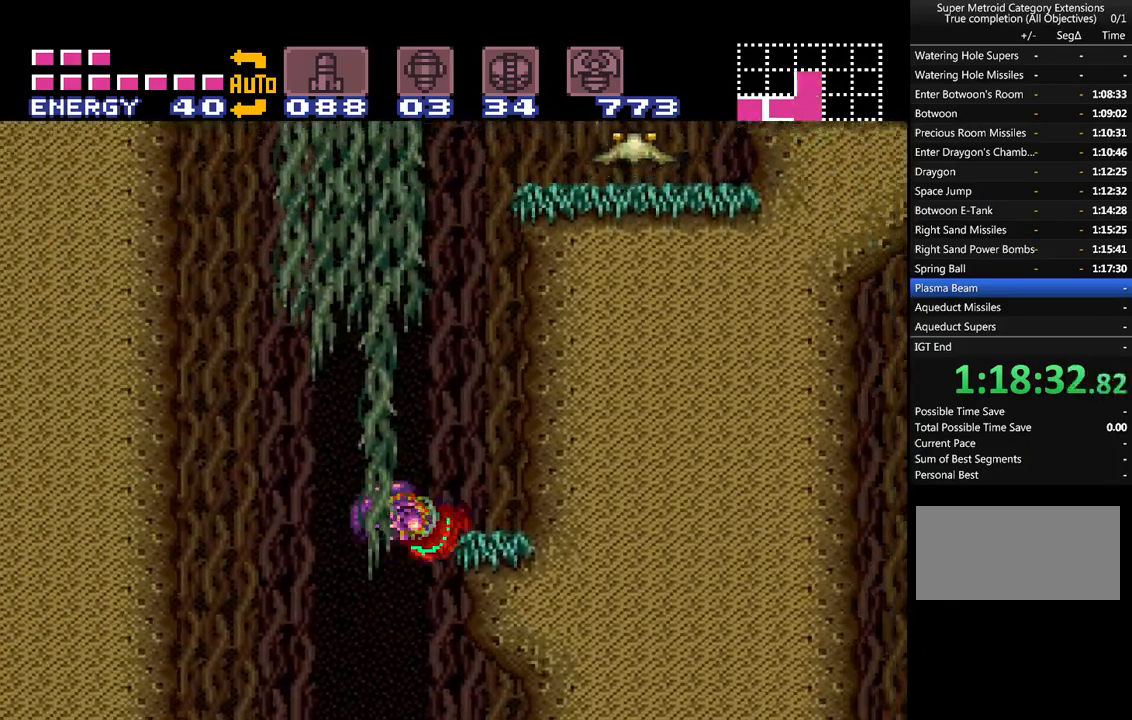
{"buttons": ["A", "B", "DPAD_RIGHT"], "events": [[267, "B", "up"], [333, "A", "up"], [367, "A", "down"], [433, "B", "down"]]}